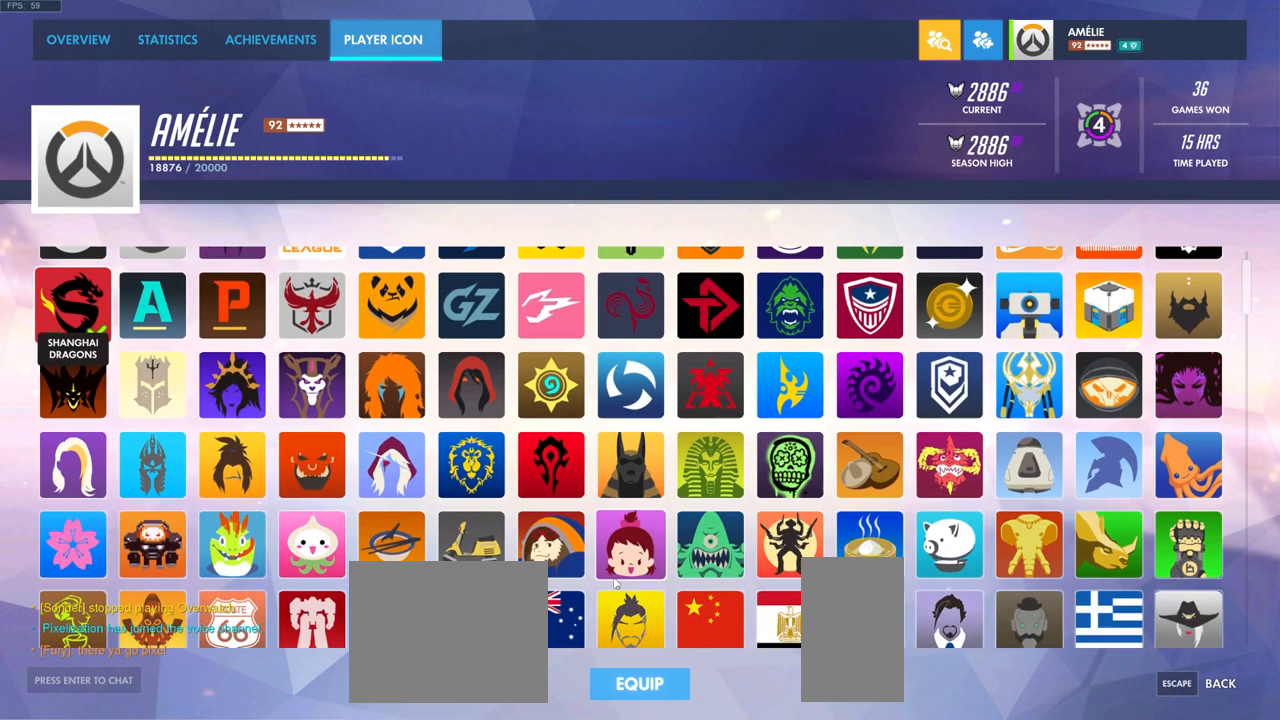
Gameplay with keyboard and mouse; each line is a JSON object with the keys and mouse buttons held at the frame after it. "events" lists presses ("down") and releases ("up") of "a", "ctrl", "d", "e", "q", "s", "shift", "space", "w", "mouse_left", "mouse_wheel", "mouse_right", "mouse_mb4" and "mouse_mb5" between this image and that frame as [ms after this image, input, new state], when the widget could be followed in between. "mouse_left", "mouse_wheel", "mouse_right", "mouse_mb4", "mouse_mb5" = the "left", "wheel", "right", "mb4", "mb5" buttons of the "mouse" list. No other keys are recorded. "wheel" means that the mouse wheel is clicked or scrolled. Mouse movement is not recorded.
{"keys": [], "mouse": [], "events": []}
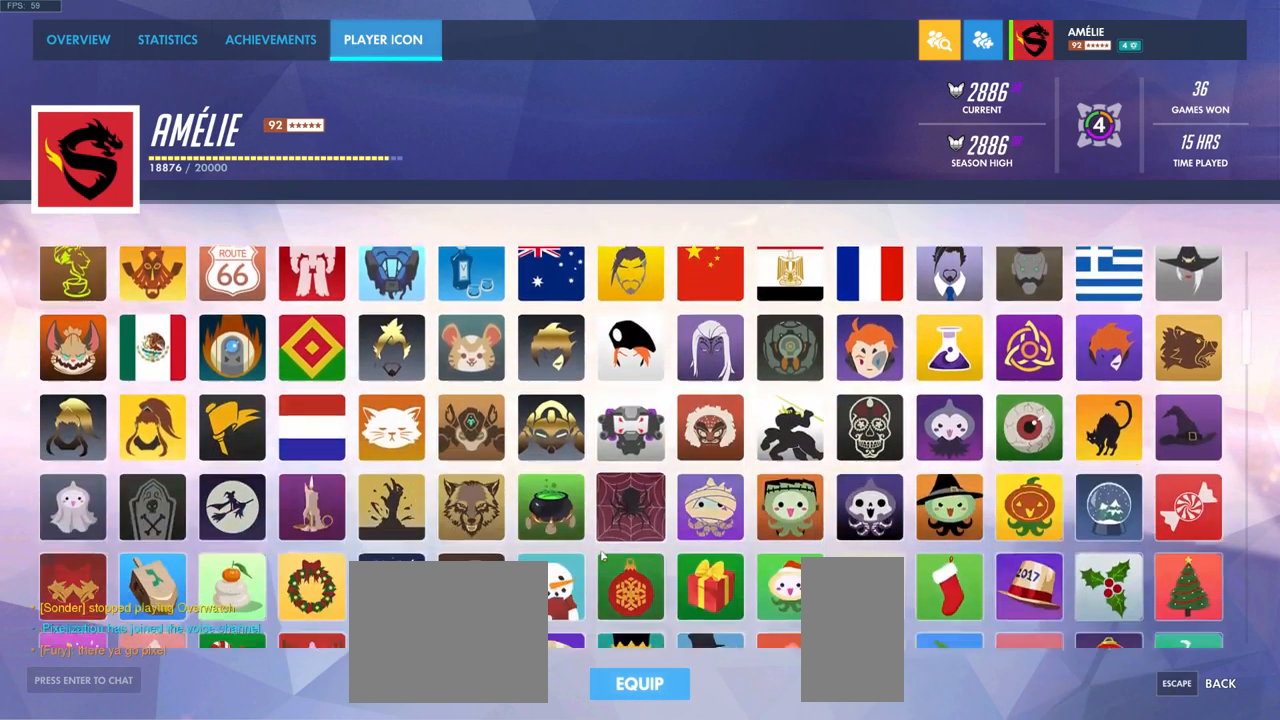
{"keys": [], "mouse": [], "events": []}
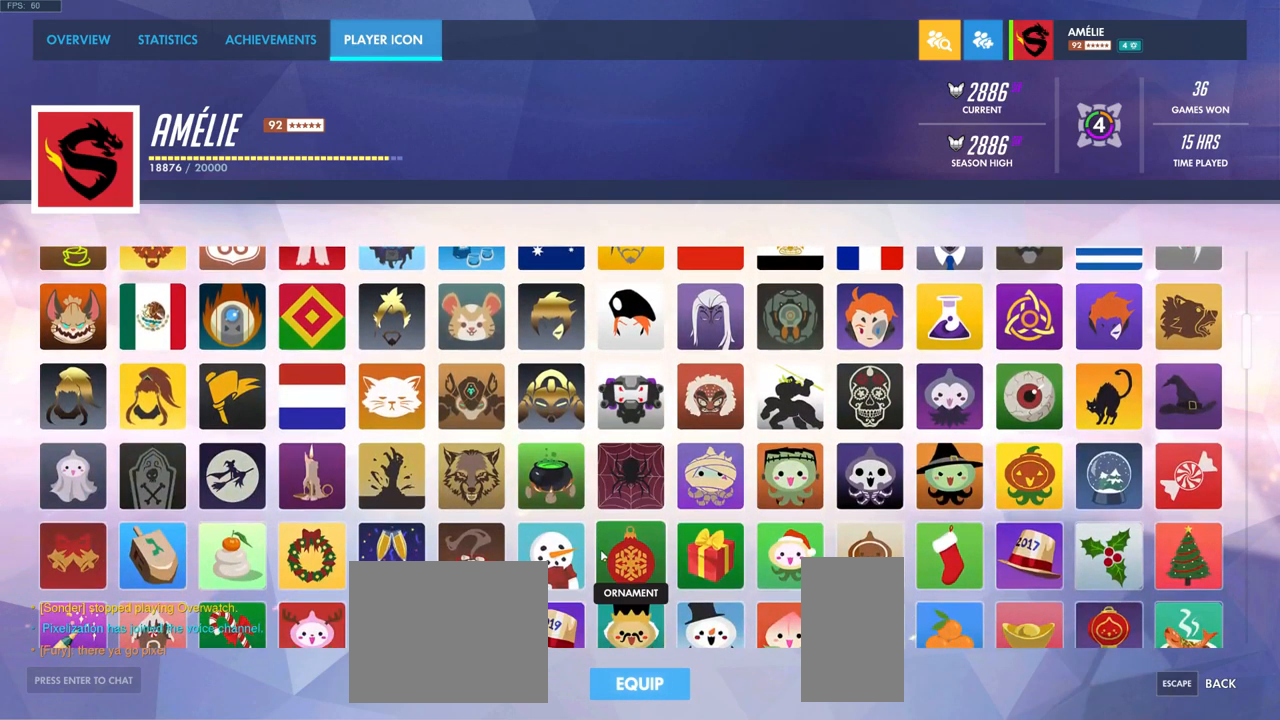
{"keys": ["w"], "mouse": [], "events": [[400, "s", "down"], [434, "s", "up"], [467, "w", "down"]]}
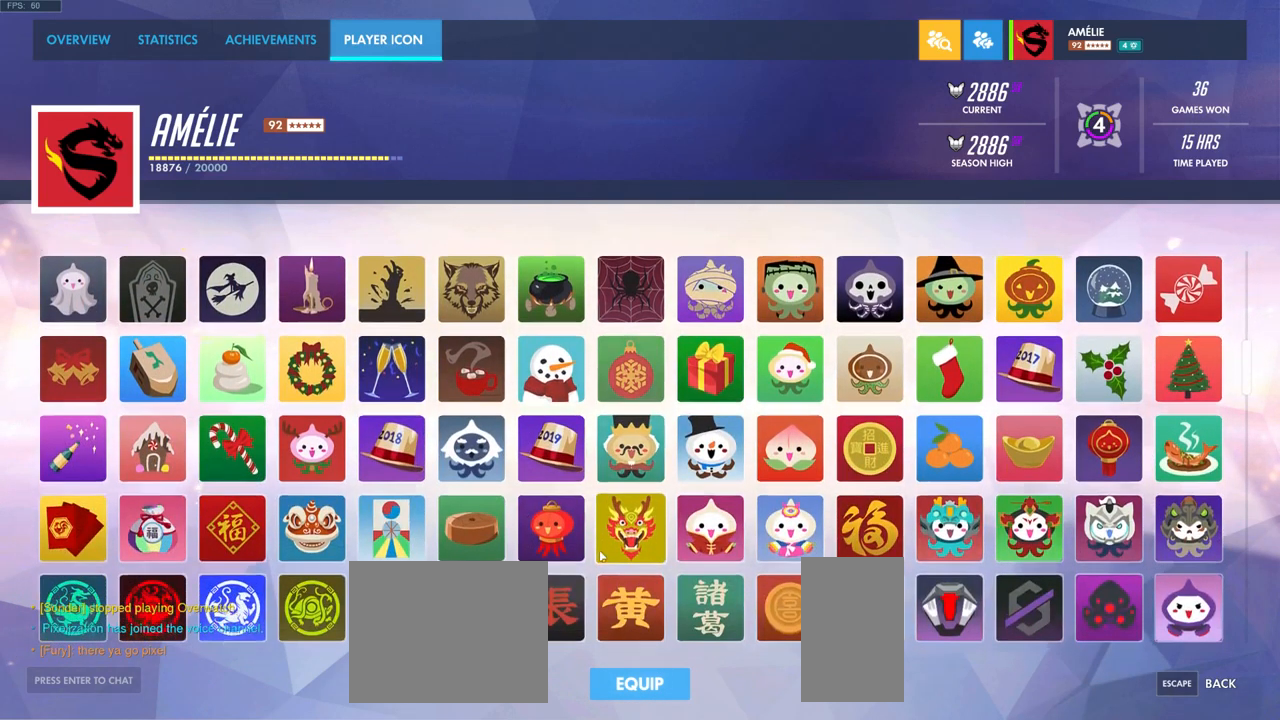
{"keys": [], "mouse": [], "events": [[17, "mouse_right", "down"], [167, "mouse_right", "up"], [184, "w", "up"]]}
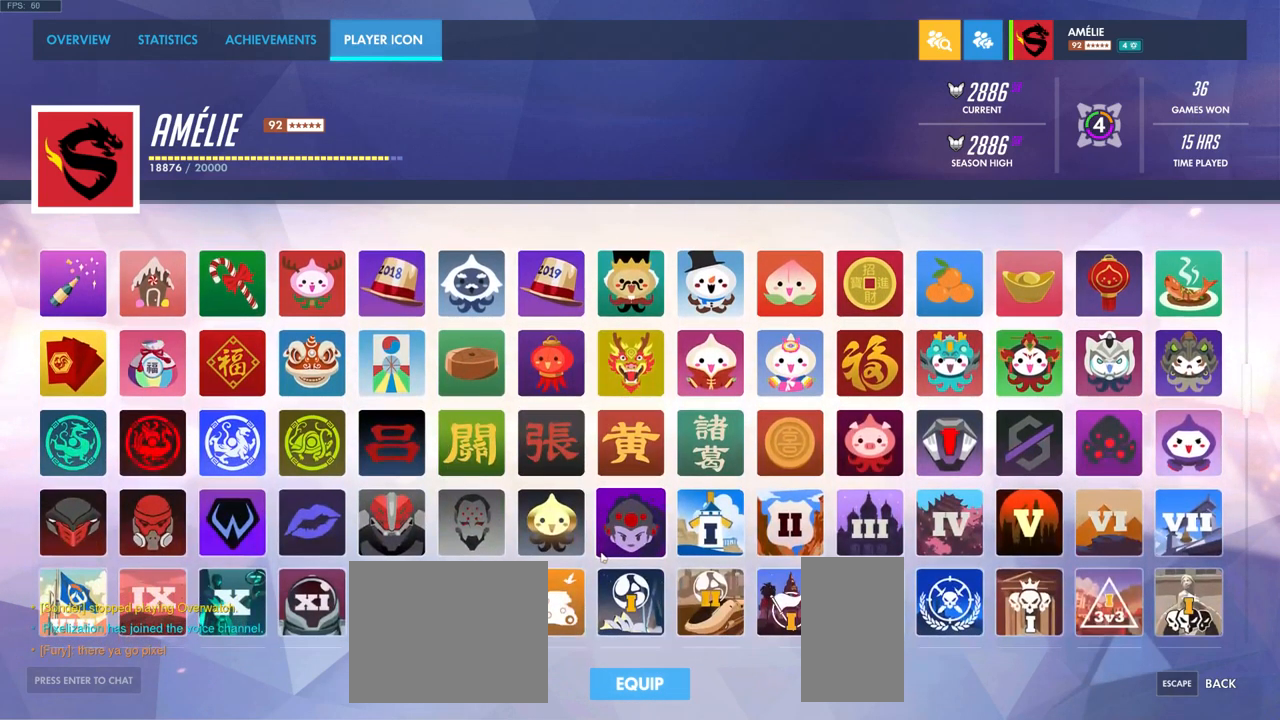
{"keys": [], "mouse": []}